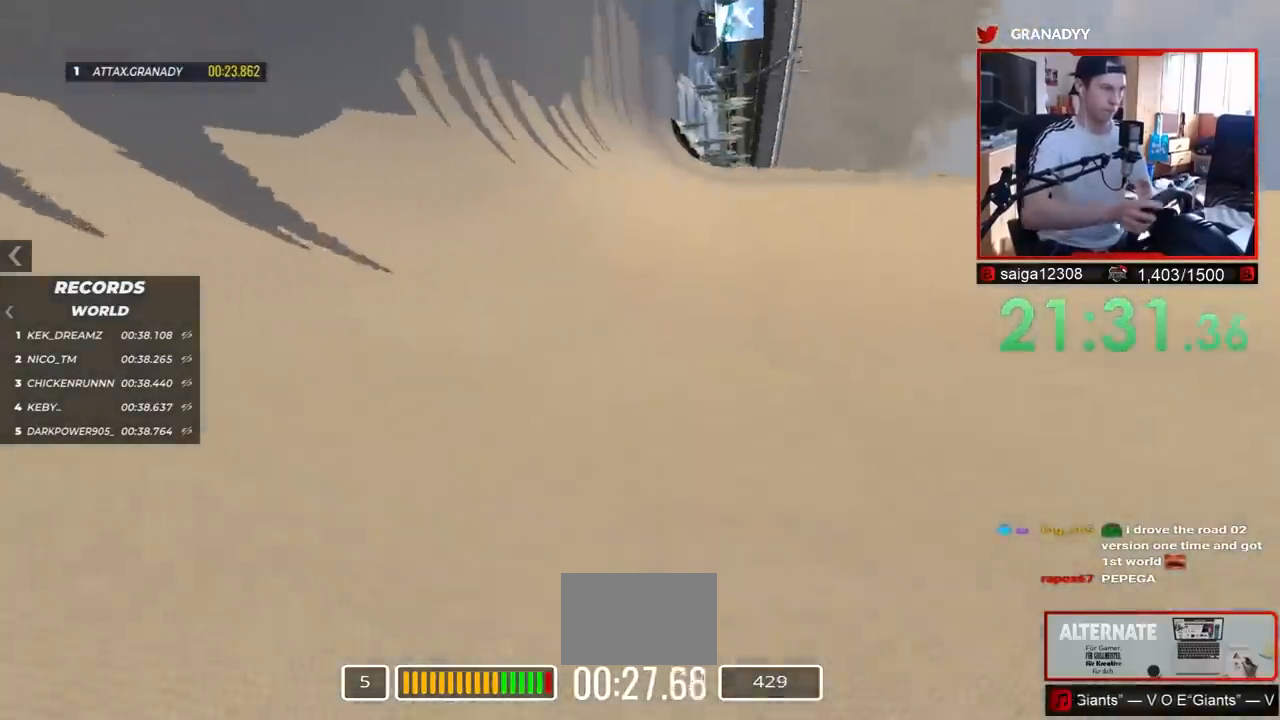
Gameplay with keyboard; each line is a JSON object with the keys held at the frame after it. "events" lists presses ("down") and releases ("up") of "down", "left", "right" and "up" between this image and that frame as [ms after this image, input, new state], when the widget could be followed in between. No other keys are recorded. Mouse input is not recorded.
{"keys": ["left", "up"], "events": []}
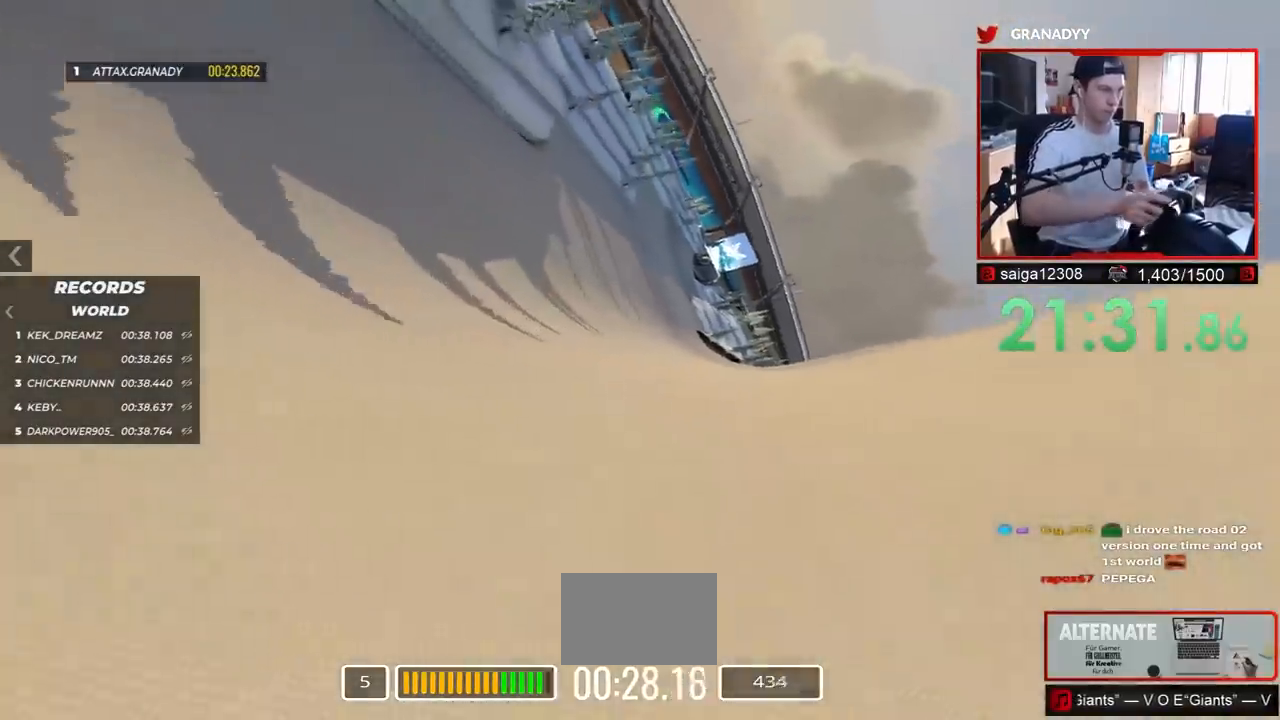
{"keys": ["left", "up"], "events": []}
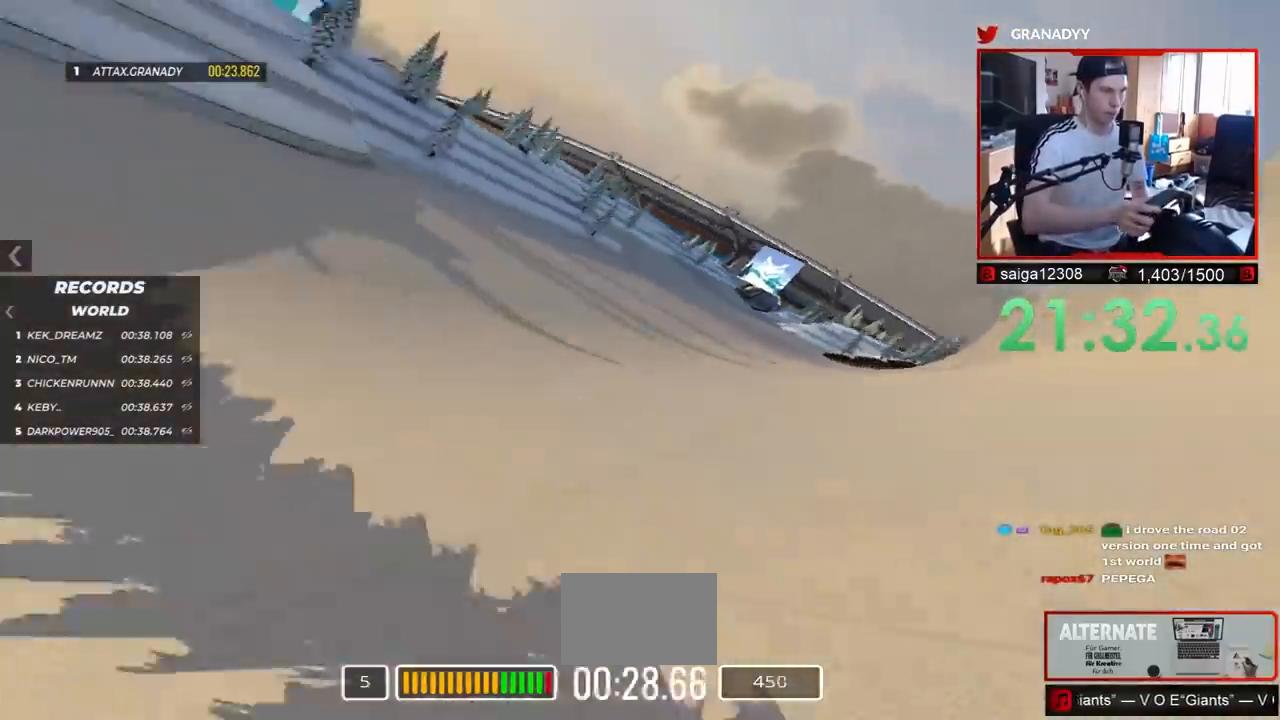
{"keys": ["up"], "events": [[117, "left", "up"]]}
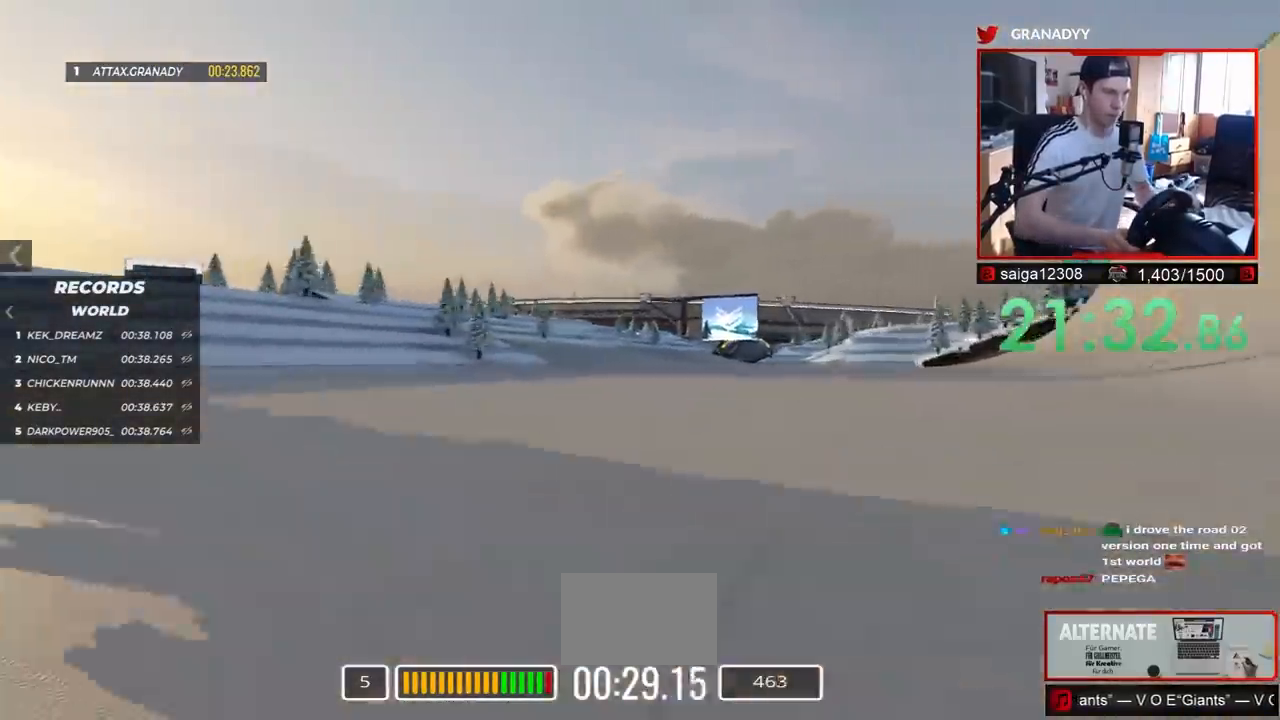
{"keys": ["right", "up"], "events": [[367, "right", "down"]]}
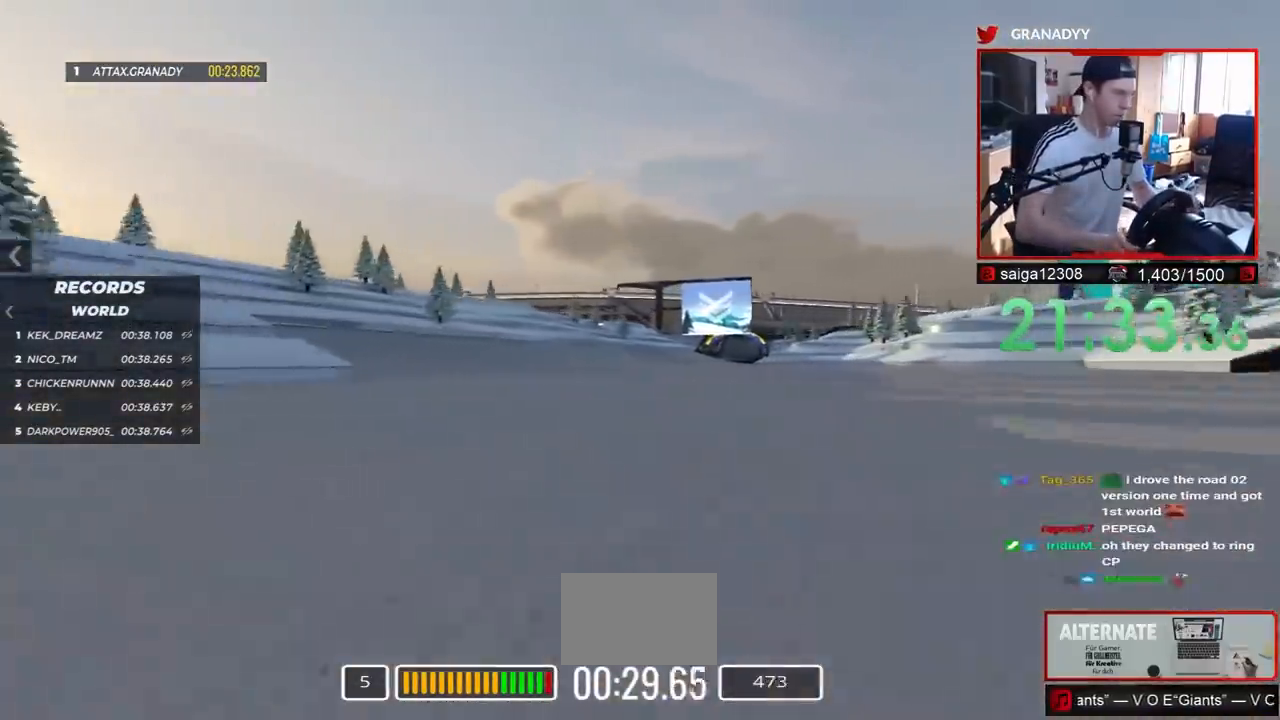
{"keys": ["right", "up"], "events": [[17, "right", "up"], [383, "right", "down"]]}
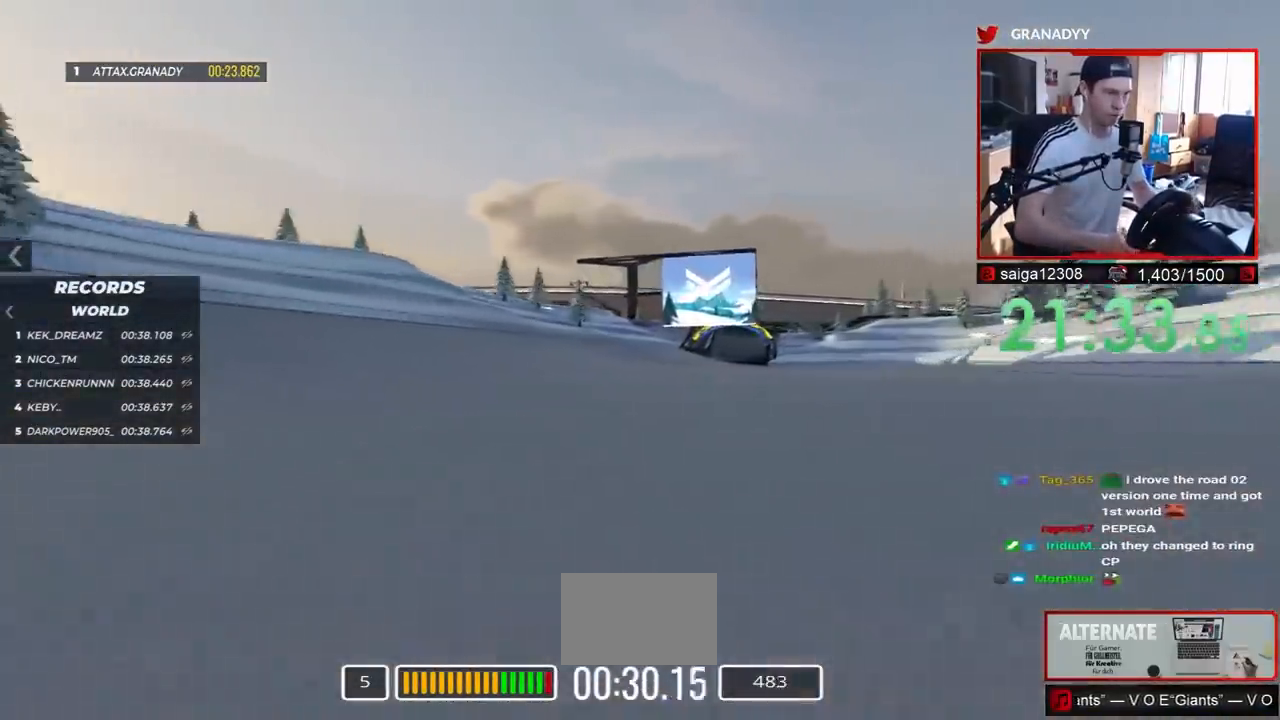
{"keys": ["right", "up"], "events": [[167, "right", "up"], [383, "right", "down"]]}
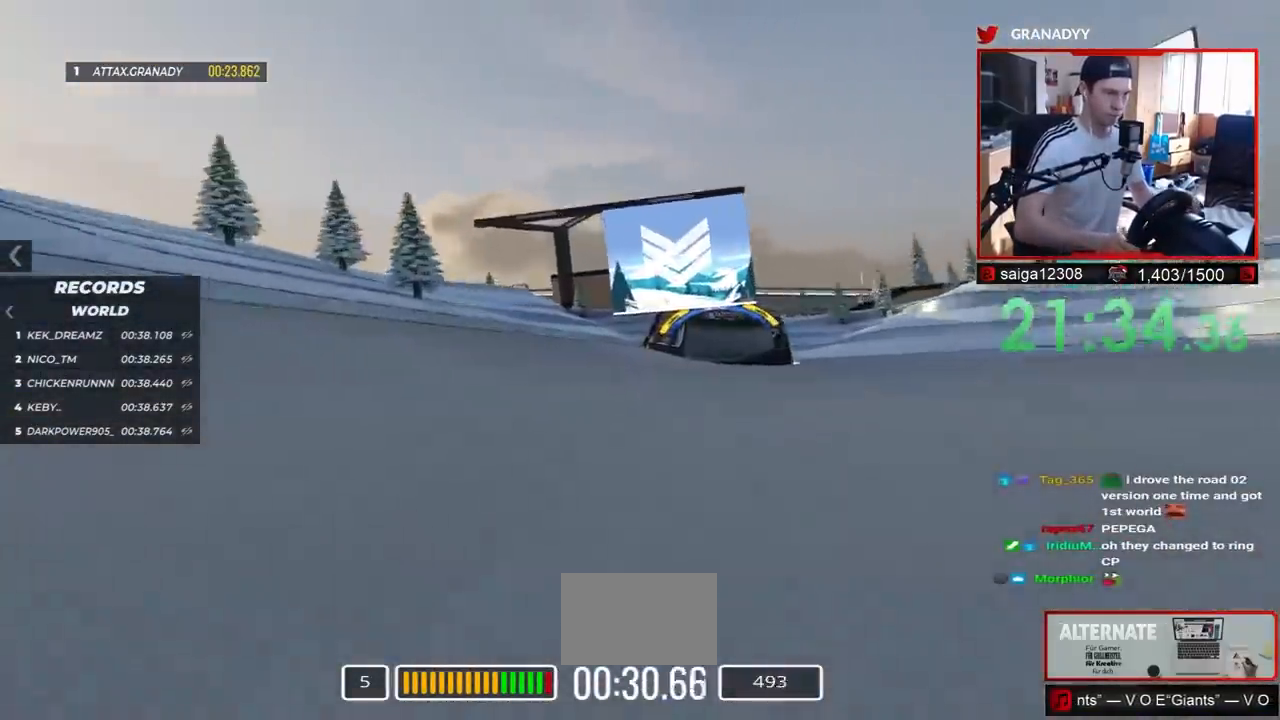
{"keys": ["up"], "events": [[33, "right", "up"], [233, "right", "down"], [333, "right", "up"]]}
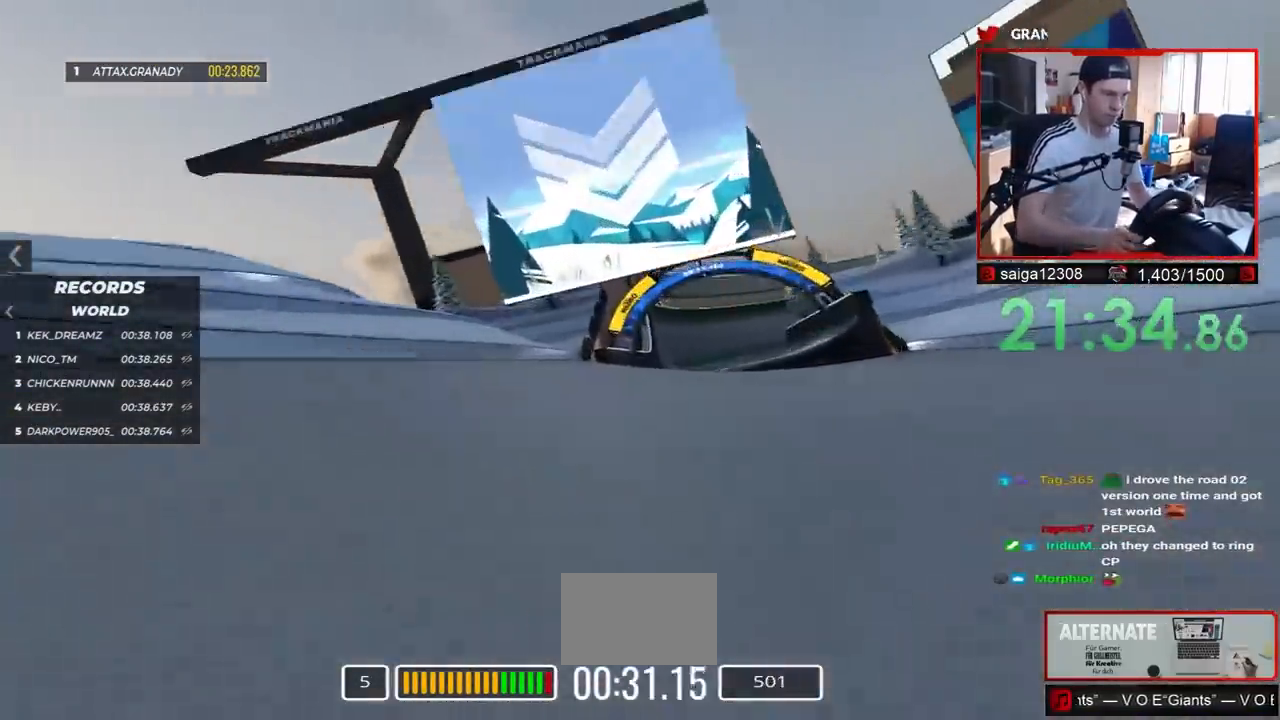
{"keys": ["down", "up"], "events": [[17, "right", "down"], [233, "right", "up"], [483, "down", "down"]]}
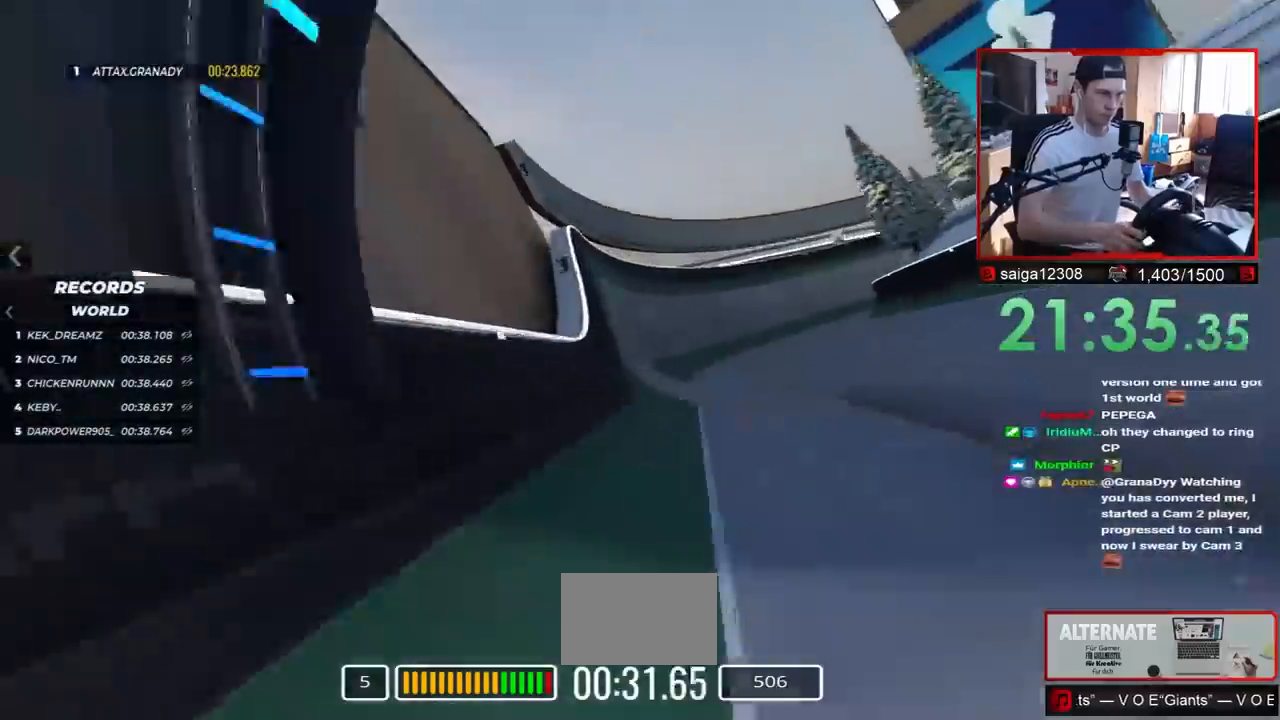
{"keys": ["right", "up"], "events": [[33, "down", "up"], [67, "right", "down"]]}
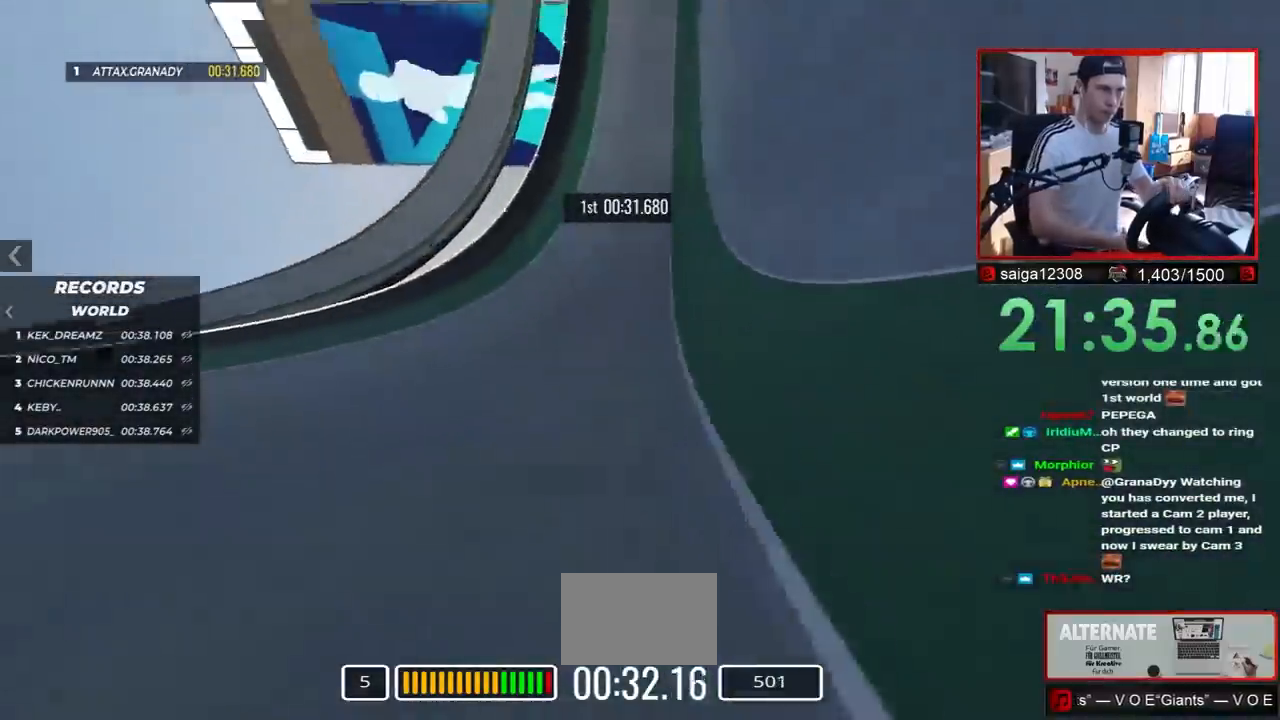
{"keys": ["up"], "events": [[283, "right", "up"], [383, "left", "down"], [467, "left", "up"]]}
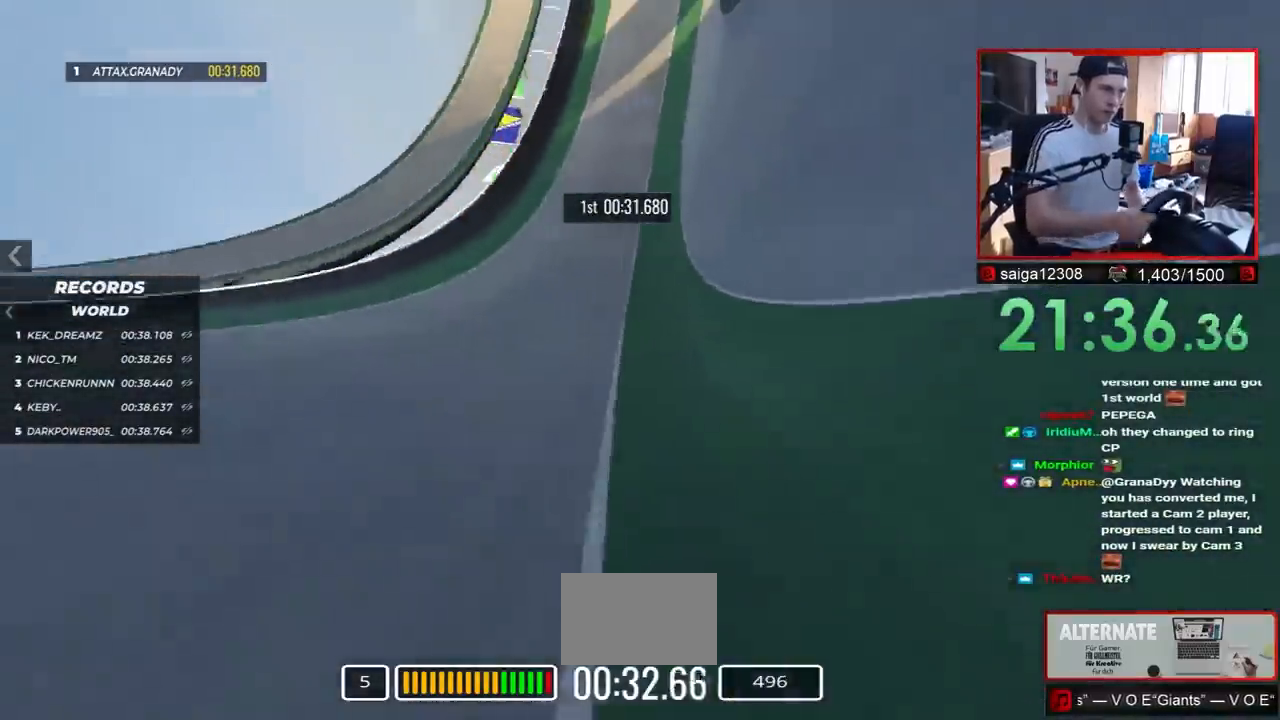
{"keys": ["right", "up"], "events": [[50, "right", "down"]]}
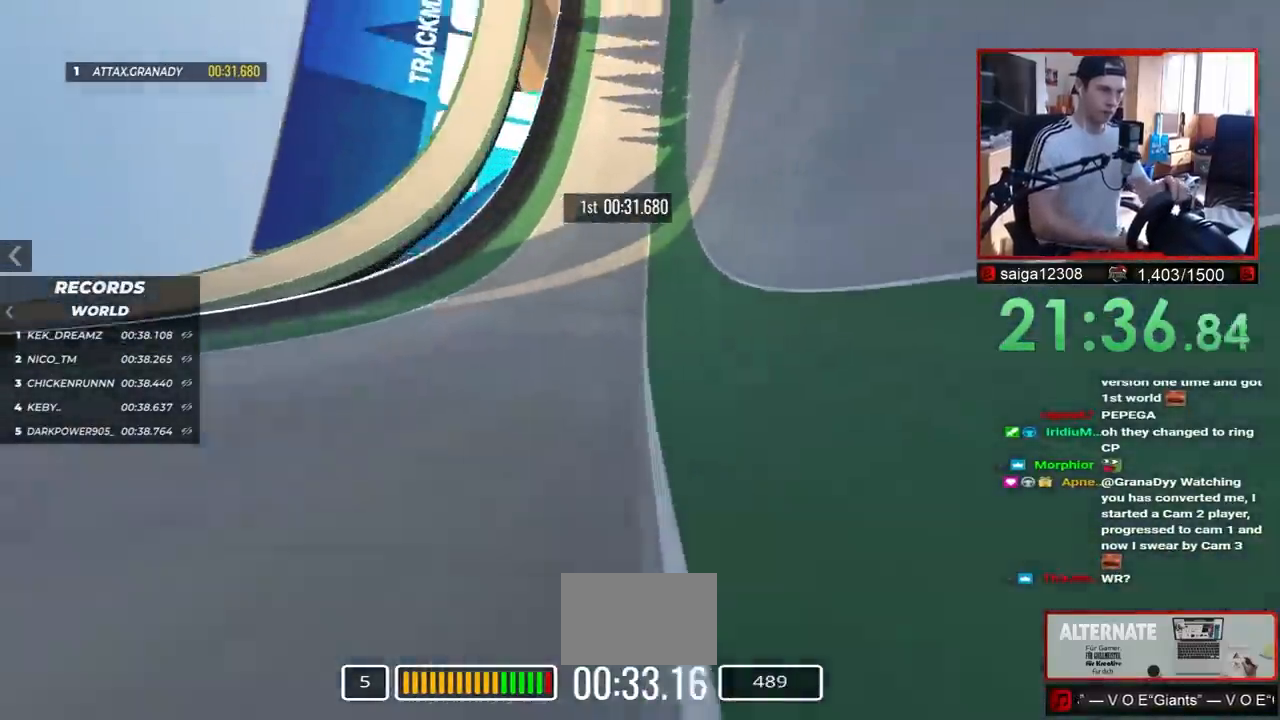
{"keys": ["right", "up"], "events": [[150, "right", "up"], [383, "right", "down"]]}
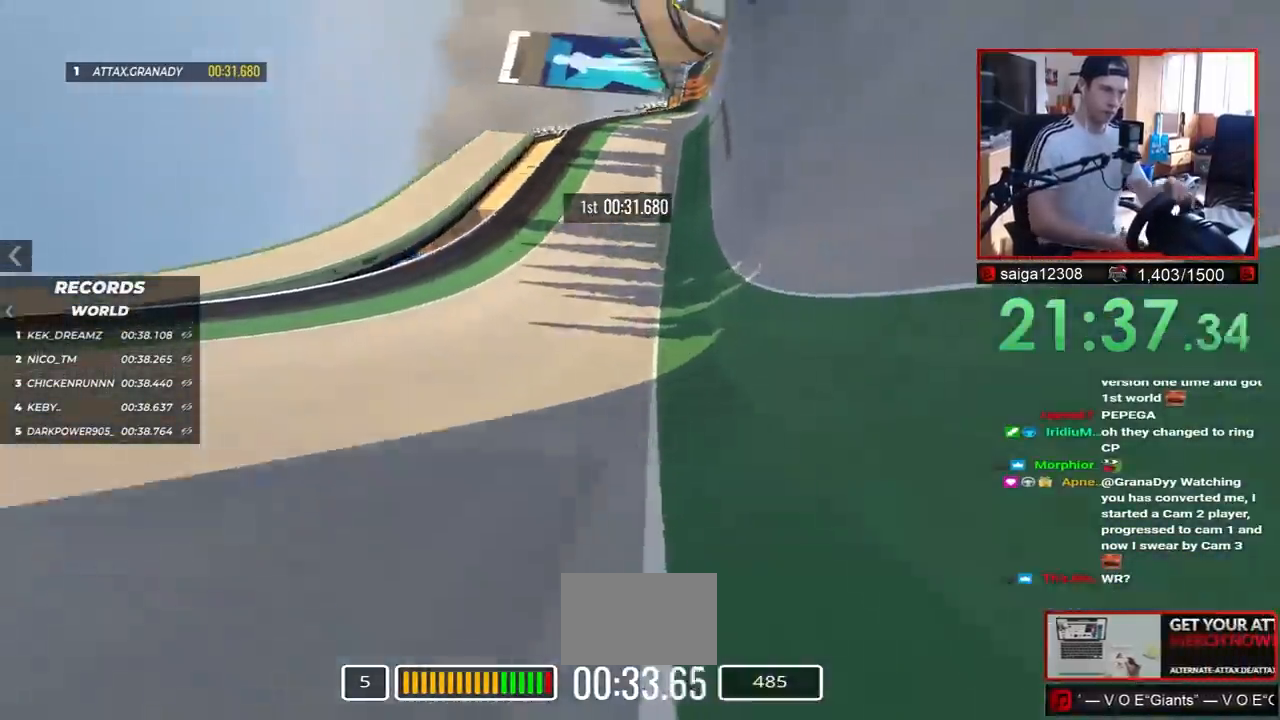
{"keys": ["right", "up"], "events": []}
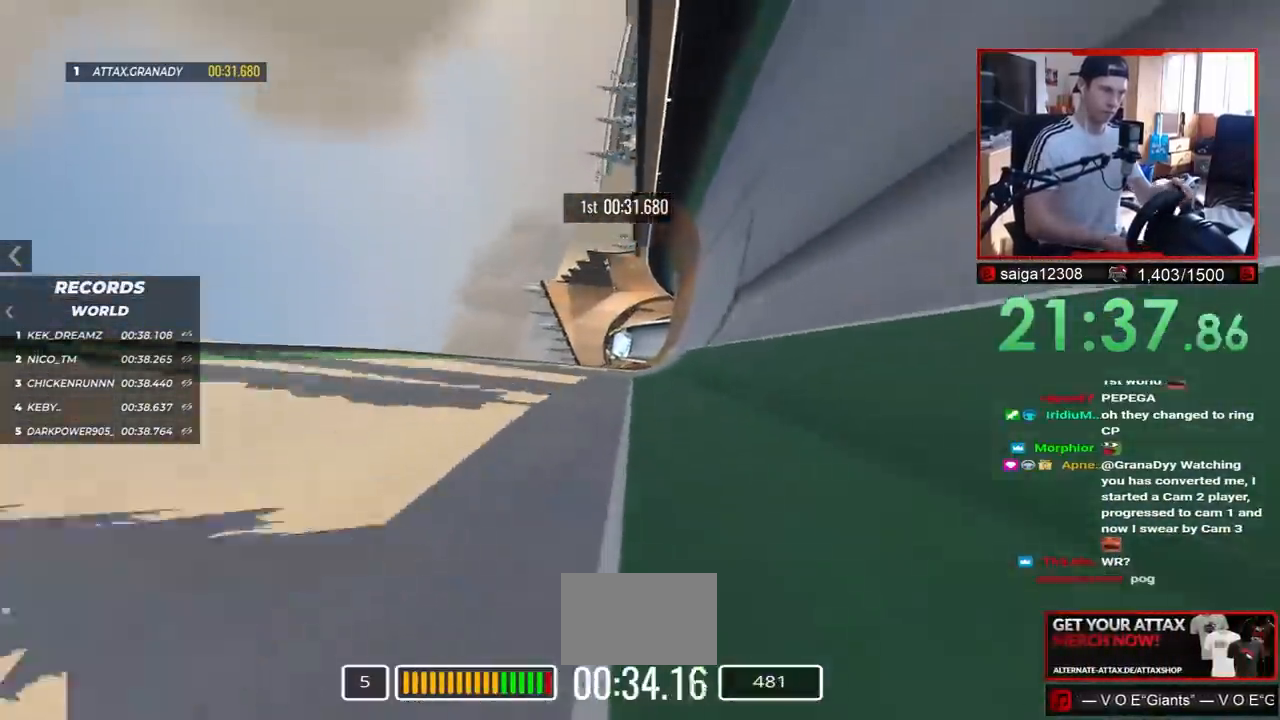
{"keys": ["right", "up"], "events": [[67, "right", "up"], [267, "right", "down"]]}
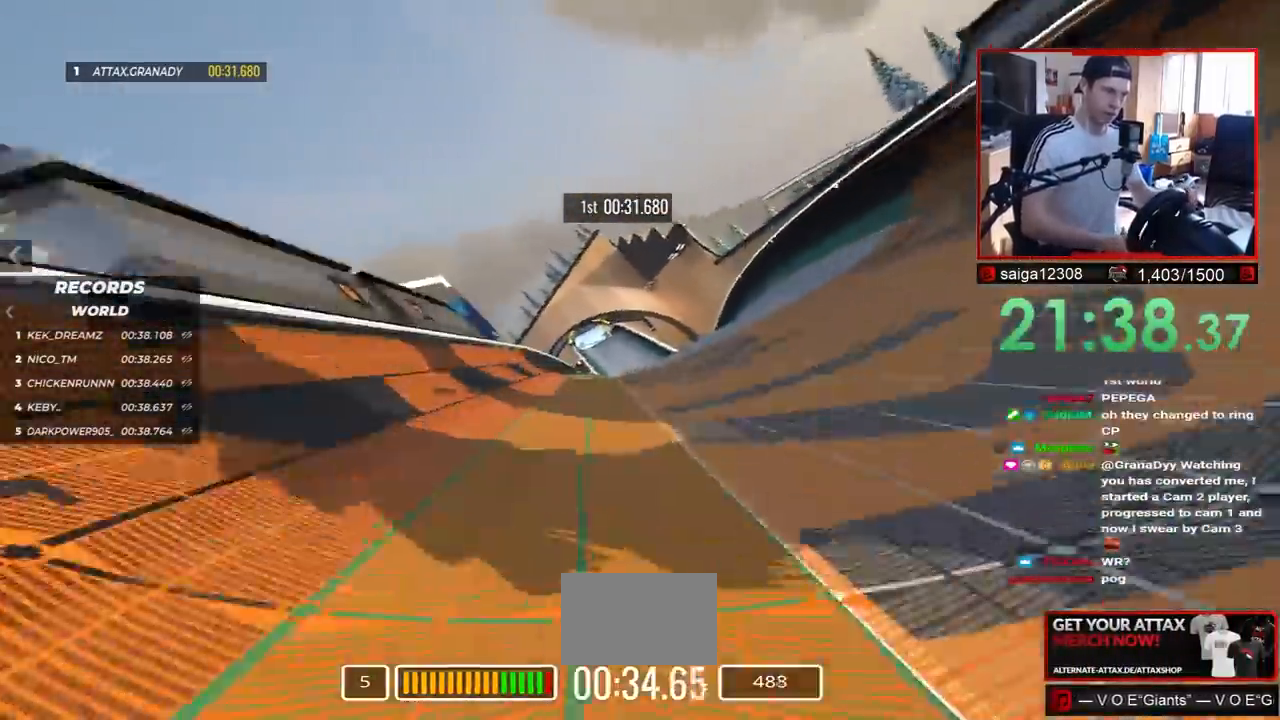
{"keys": ["right", "up"], "events": [[67, "right", "up"], [317, "right", "down"]]}
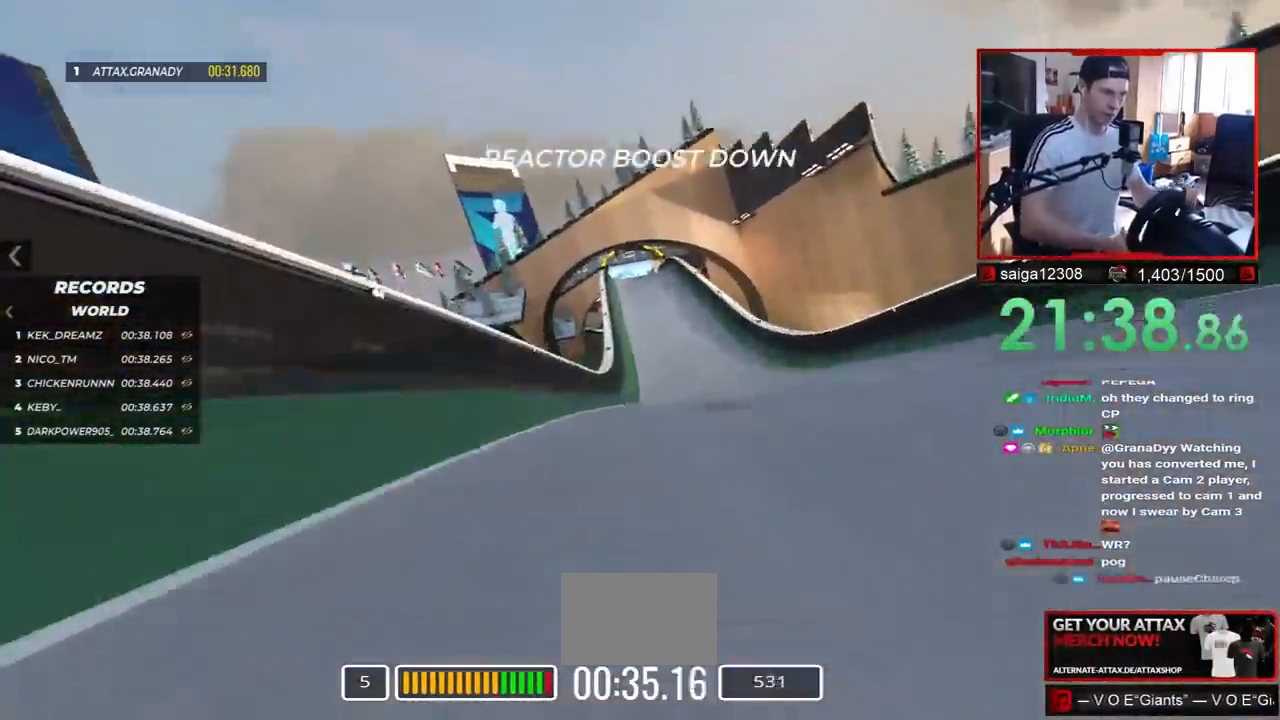
{"keys": ["left", "up"], "events": [[217, "right", "up"], [383, "left", "down"]]}
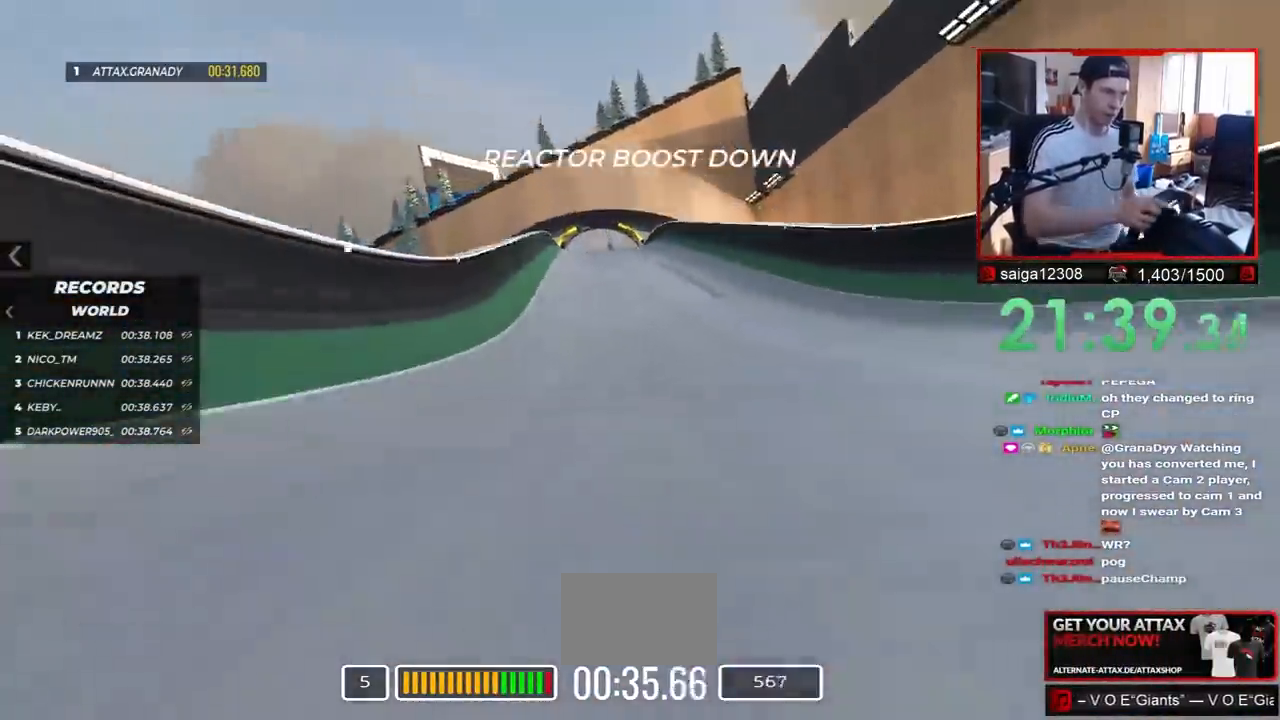
{"keys": ["up"], "events": [[167, "left", "up"], [350, "right", "down"], [450, "right", "up"]]}
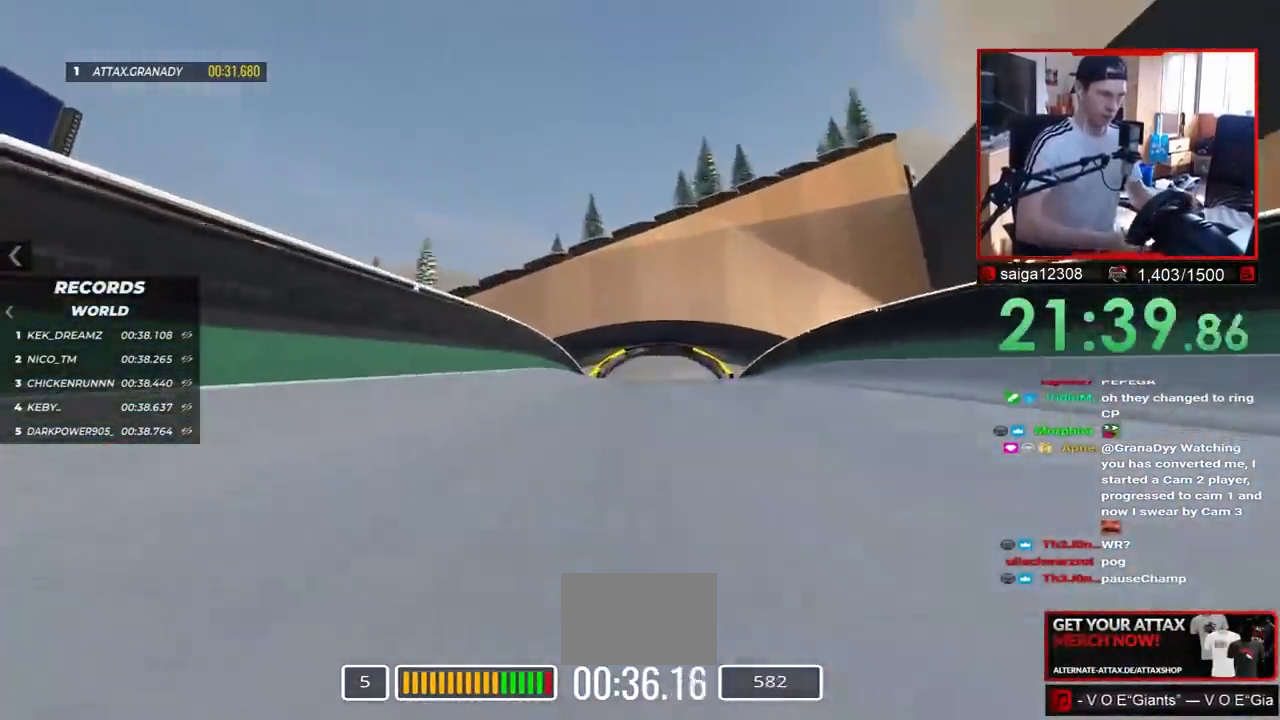
{"keys": ["up"], "events": []}
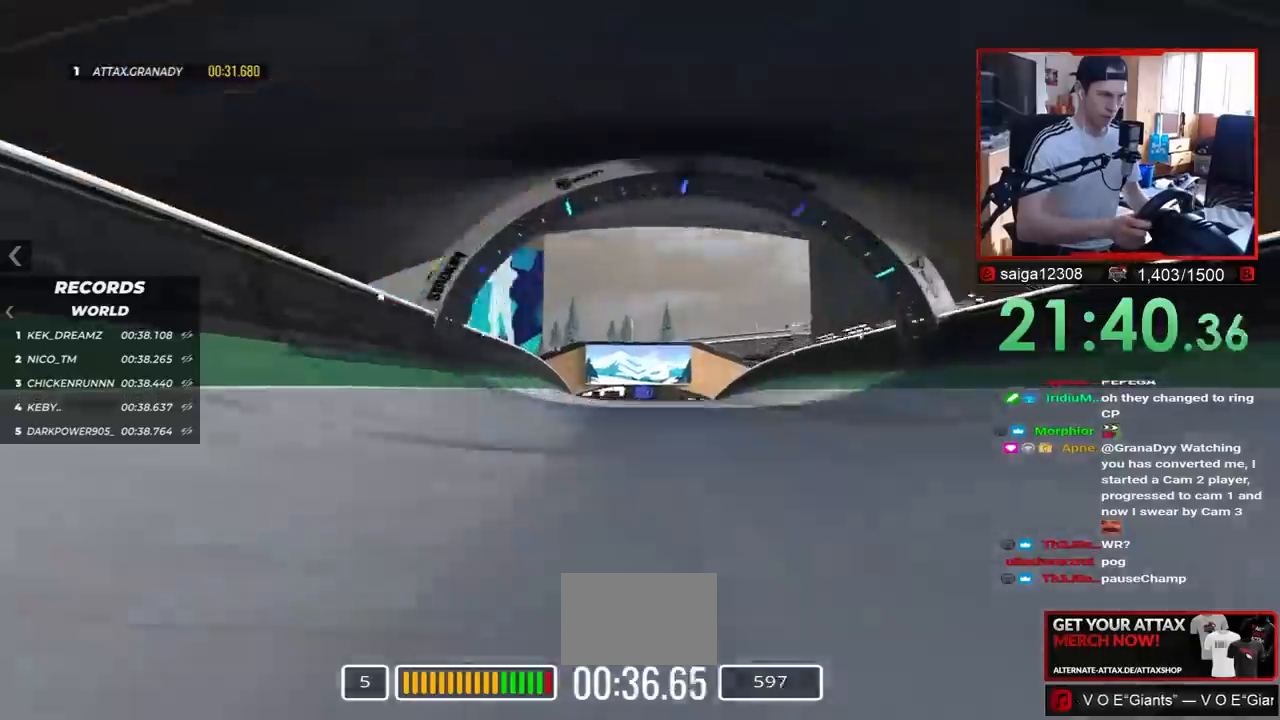
{"keys": ["up"], "events": [[117, "left", "down"], [233, "left", "up"]]}
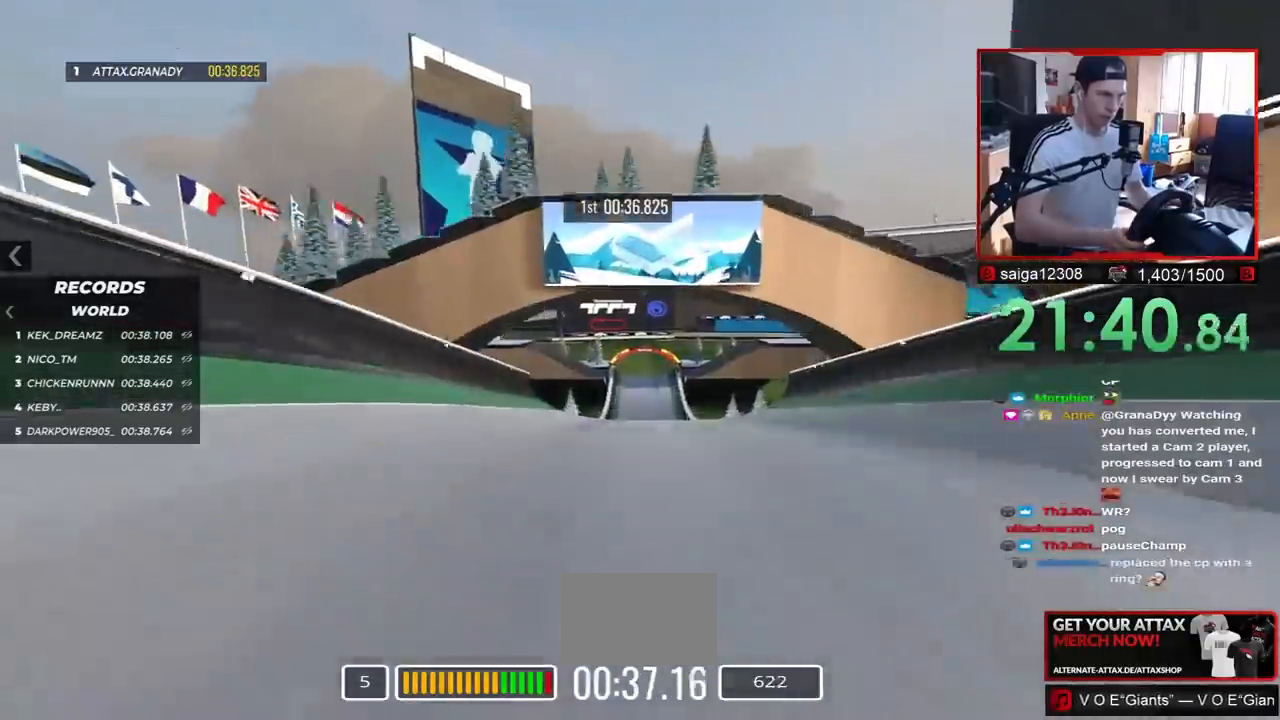
{"keys": ["up"], "events": []}
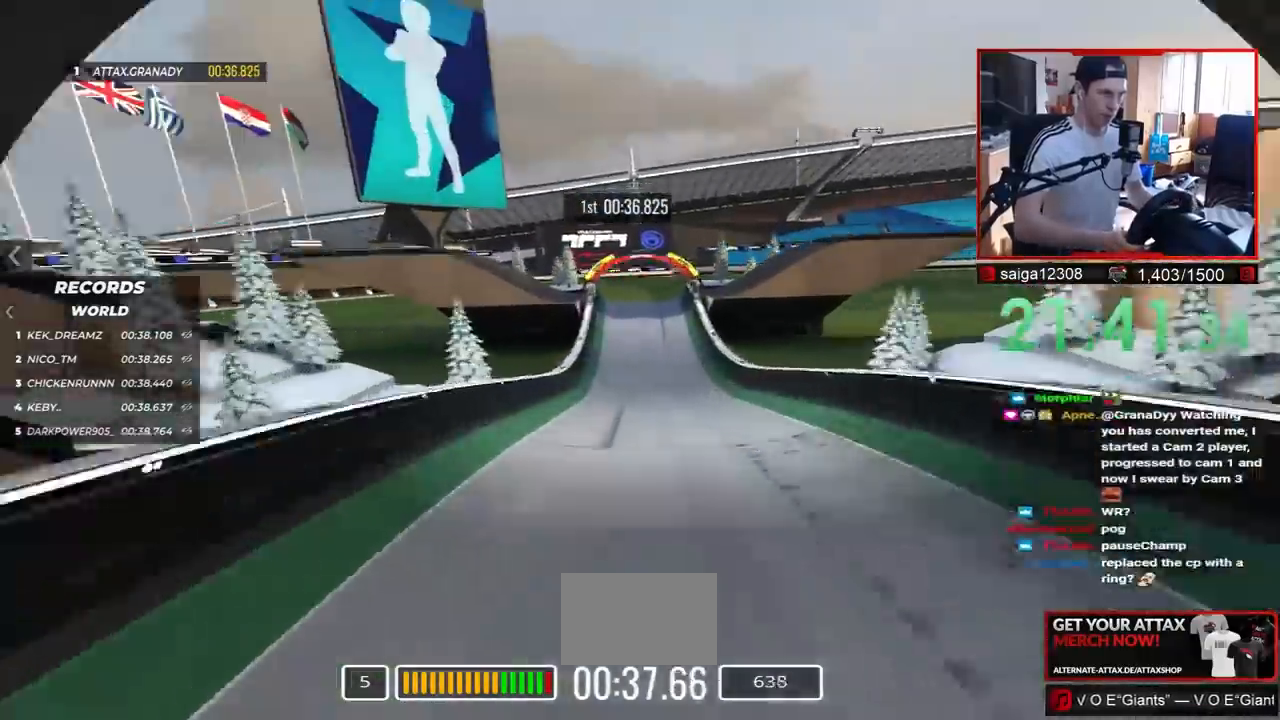
{"keys": ["up"], "events": []}
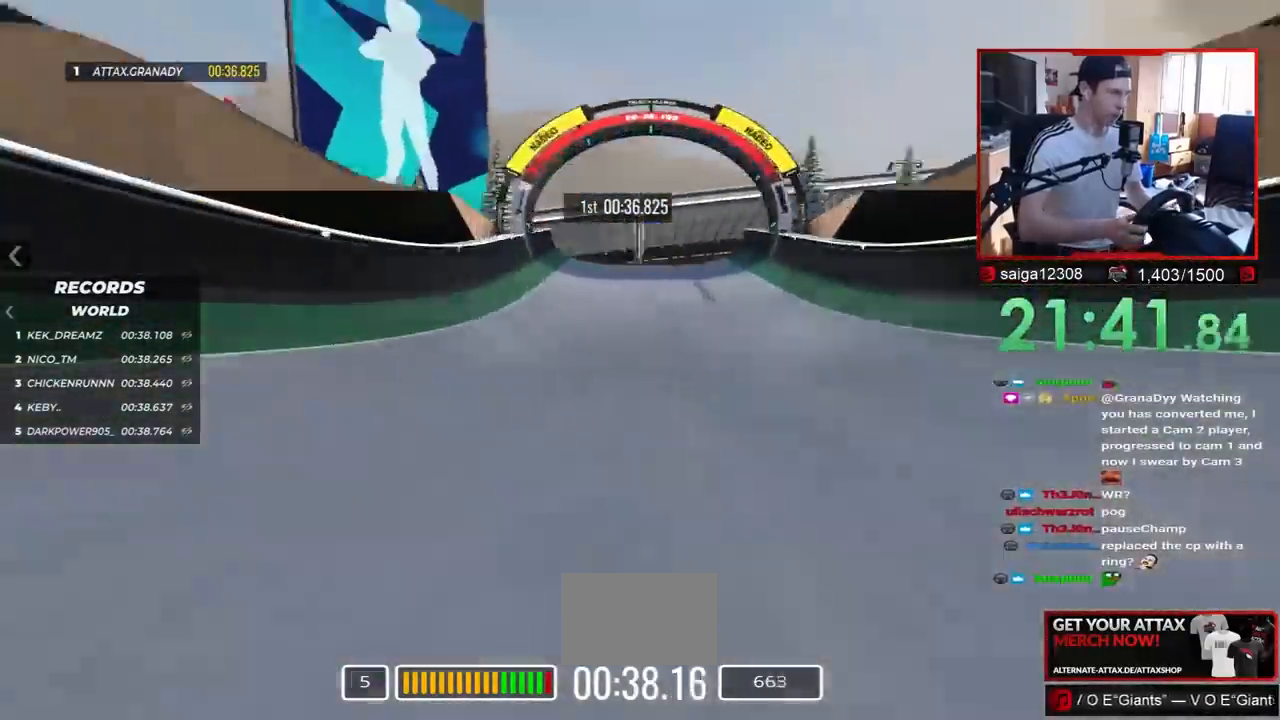
{"keys": ["up"], "events": []}
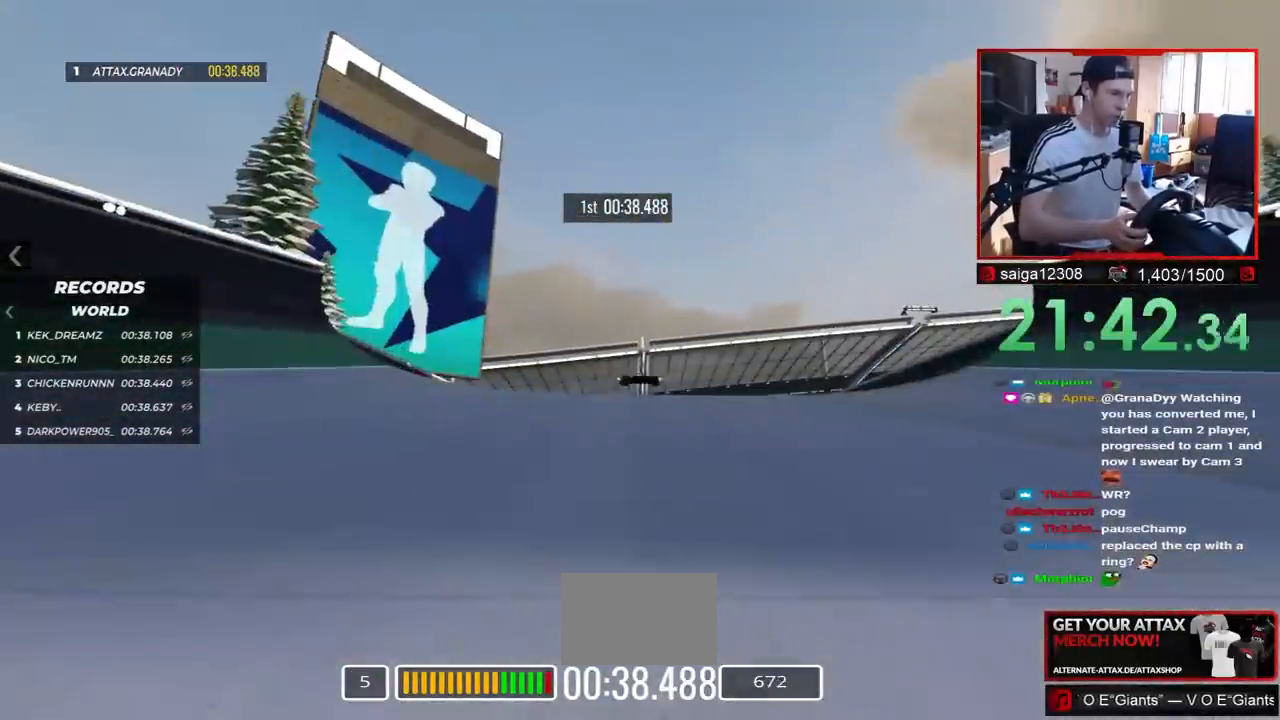
{"keys": ["up"], "events": []}